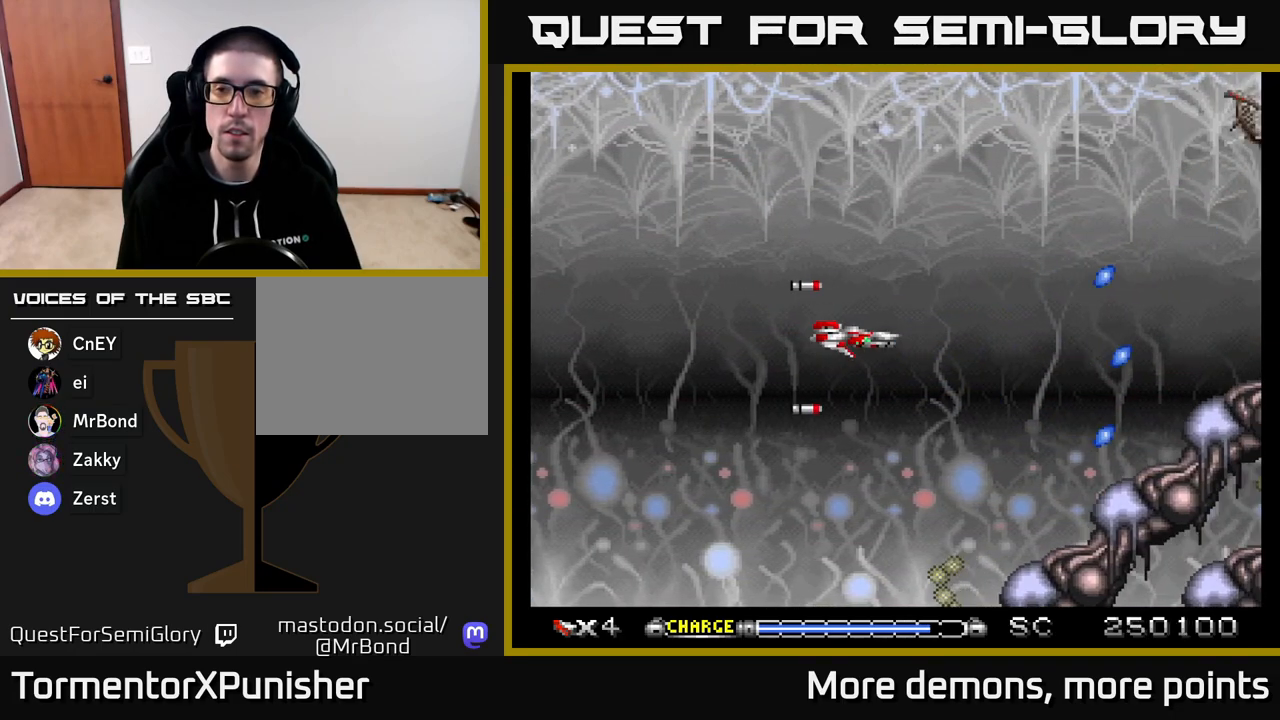
Gameplay with a controller (Xbox layout); each line is a JSON object with the inputs held at the frame after it. "events" lists button and stick changes between this image and that frame as [ms after this image, input, new state], when the widget could be followed in between. Not read: left_stick.
{"buttons": ["A", "DPAD_UP", "DPAD_LEFT"], "right_stick": "center", "events": [[200, "DPAD_RIGHT", "down"], [350, "DPAD_RIGHT", "up"], [483, "DPAD_LEFT", "down"]]}
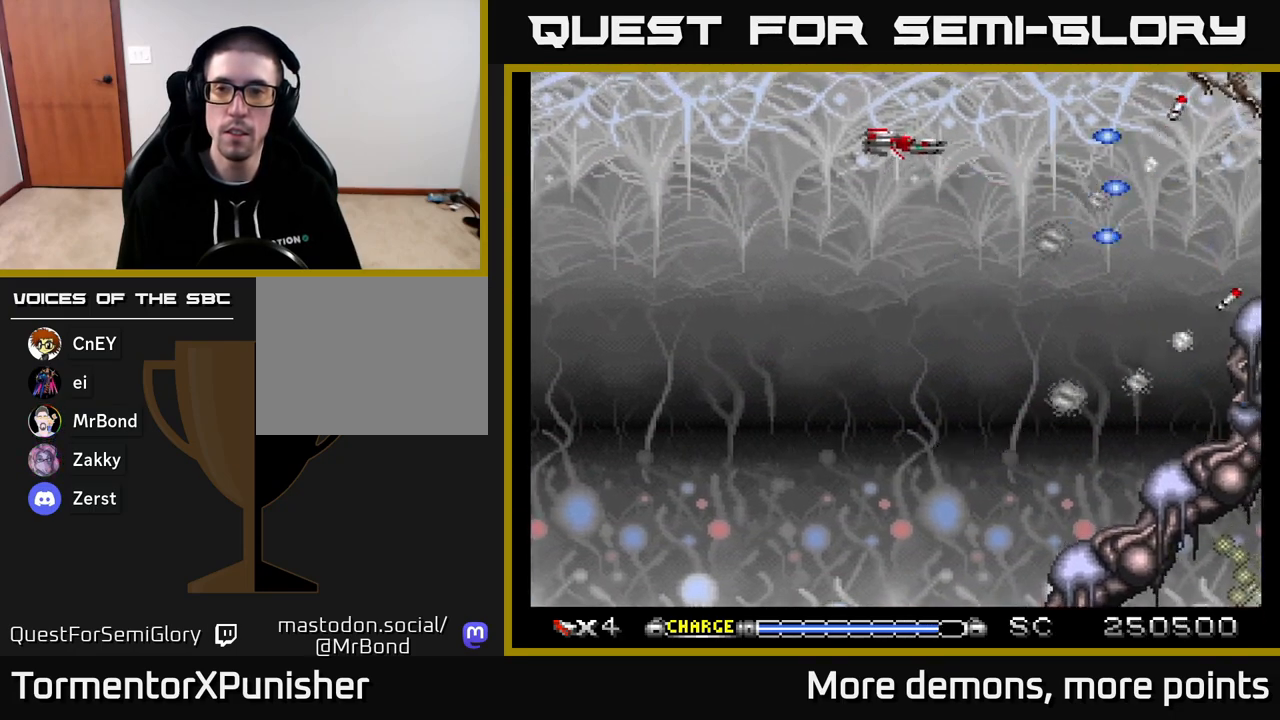
{"buttons": ["A"], "right_stick": "center", "events": [[17, "DPAD_UP", "up"], [200, "DPAD_UP", "down"], [250, "DPAD_LEFT", "up"], [317, "DPAD_UP", "up"]]}
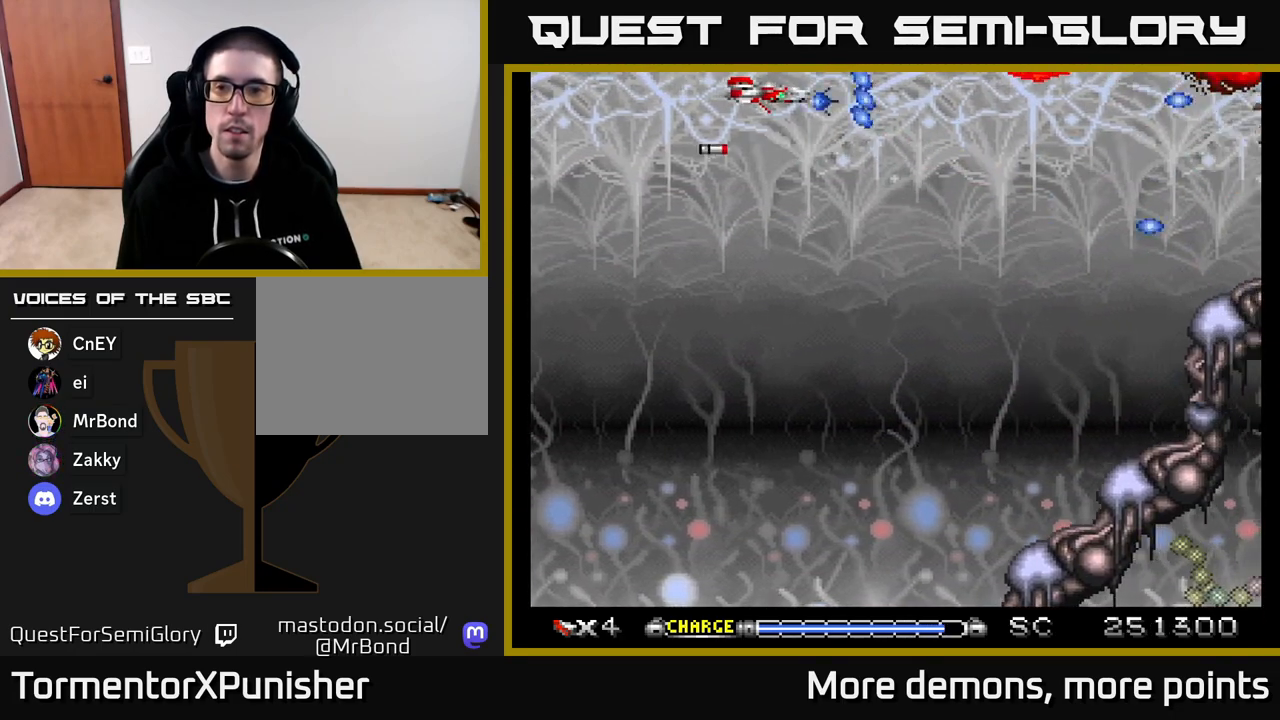
{"buttons": ["A"], "right_stick": "center", "events": []}
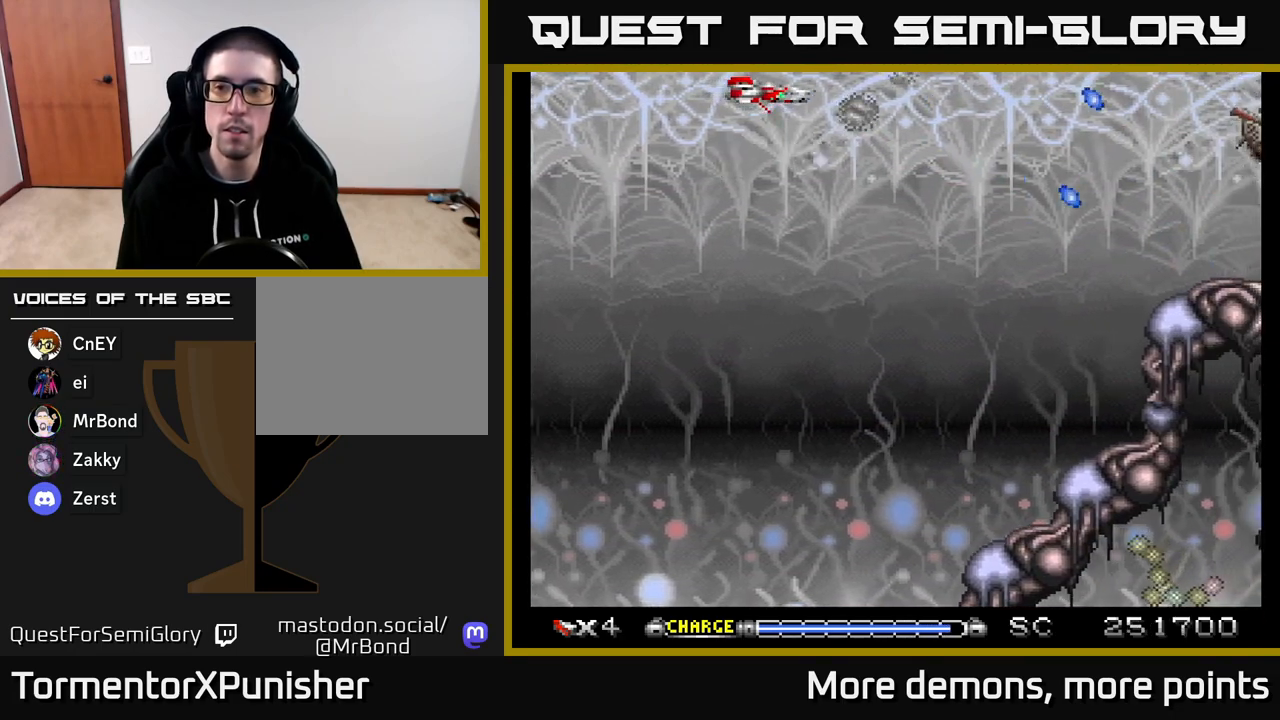
{"buttons": ["A"], "right_stick": "center", "events": []}
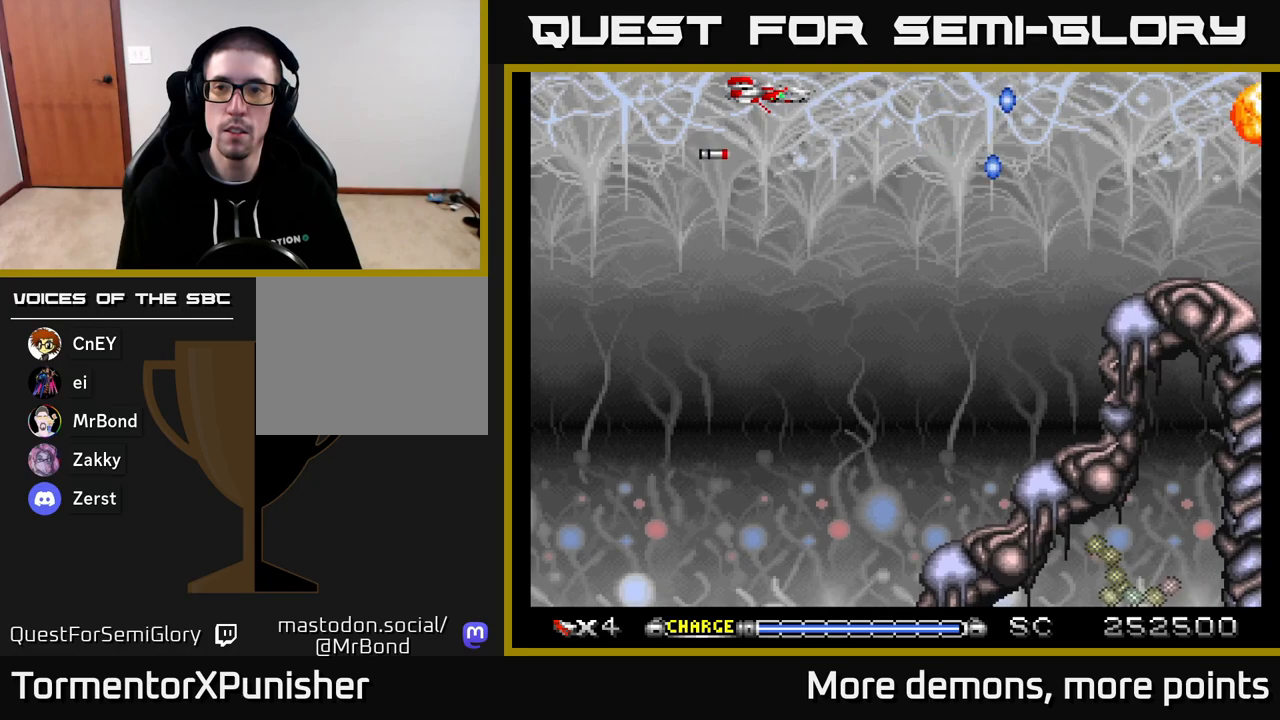
{"buttons": ["A", "DPAD_RIGHT"], "right_stick": "center", "events": [[117, "DPAD_LEFT", "down"], [233, "DPAD_LEFT", "up"], [400, "DPAD_RIGHT", "down"]]}
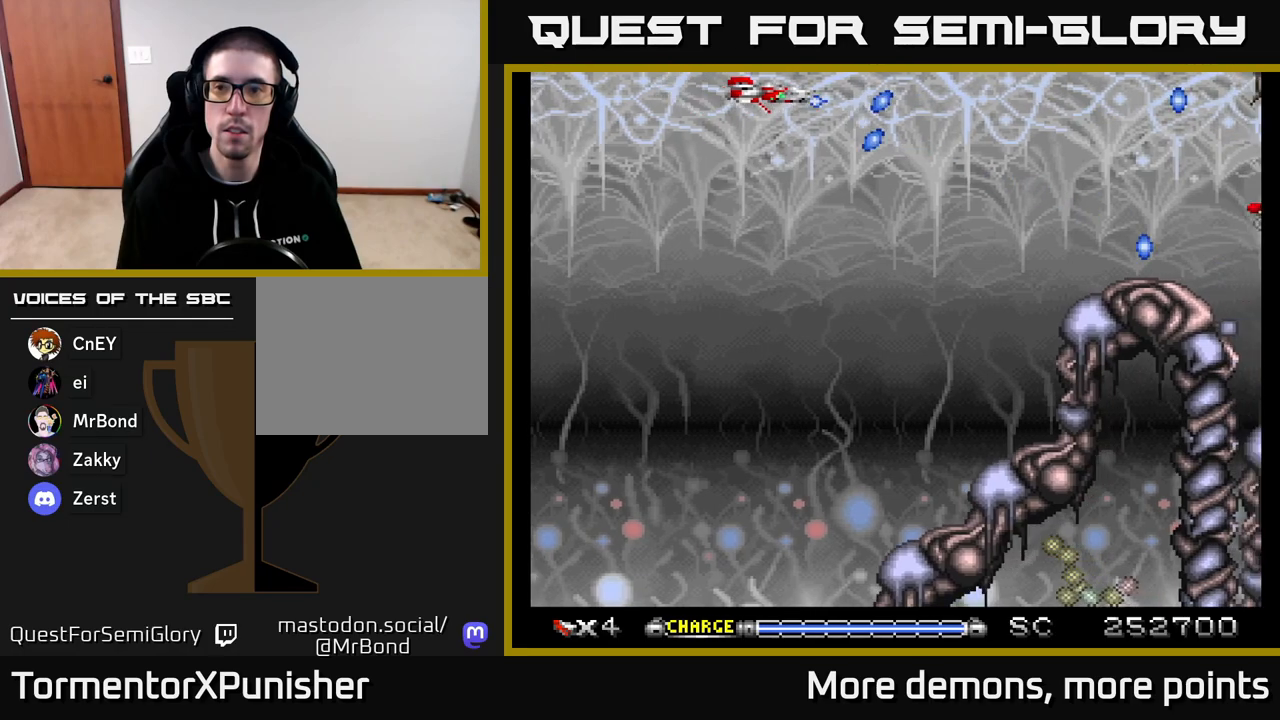
{"buttons": ["A"], "right_stick": "center", "events": [[117, "DPAD_DOWN", "down"], [217, "DPAD_DOWN", "up"], [350, "DPAD_RIGHT", "up"], [383, "DPAD_DOWN", "down"], [450, "DPAD_DOWN", "up"]]}
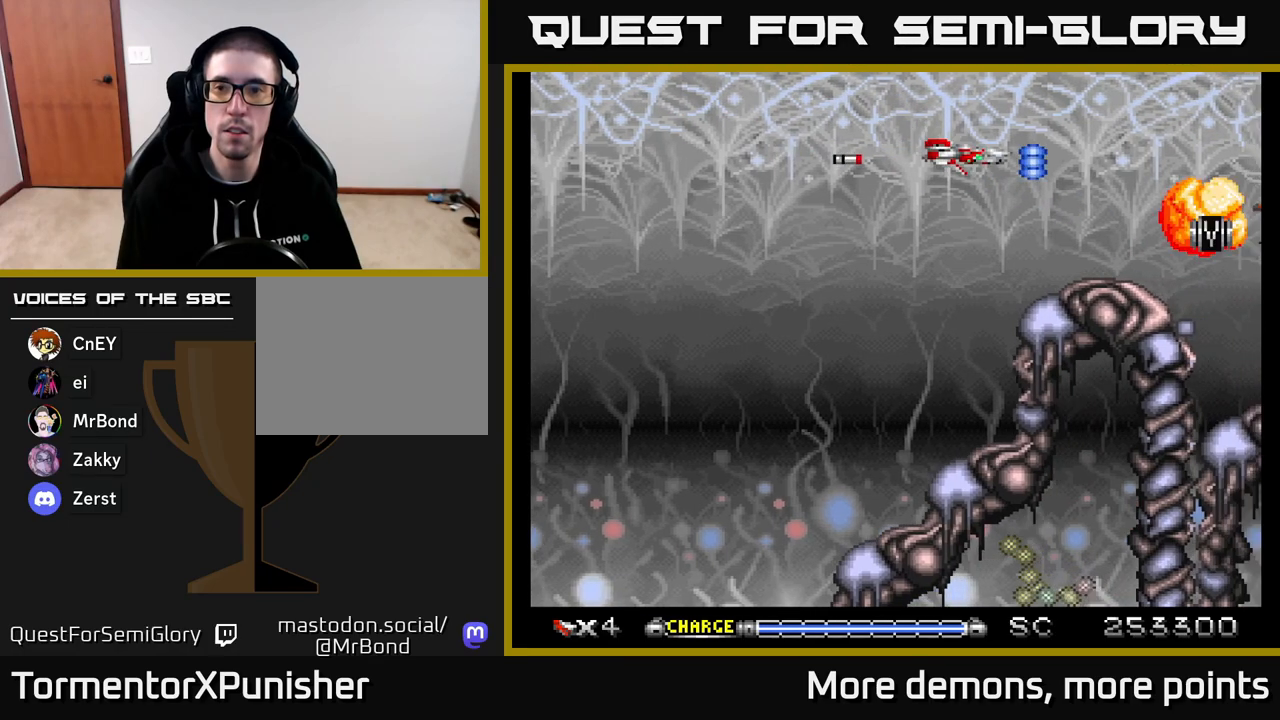
{"buttons": ["A"], "right_stick": "center", "events": []}
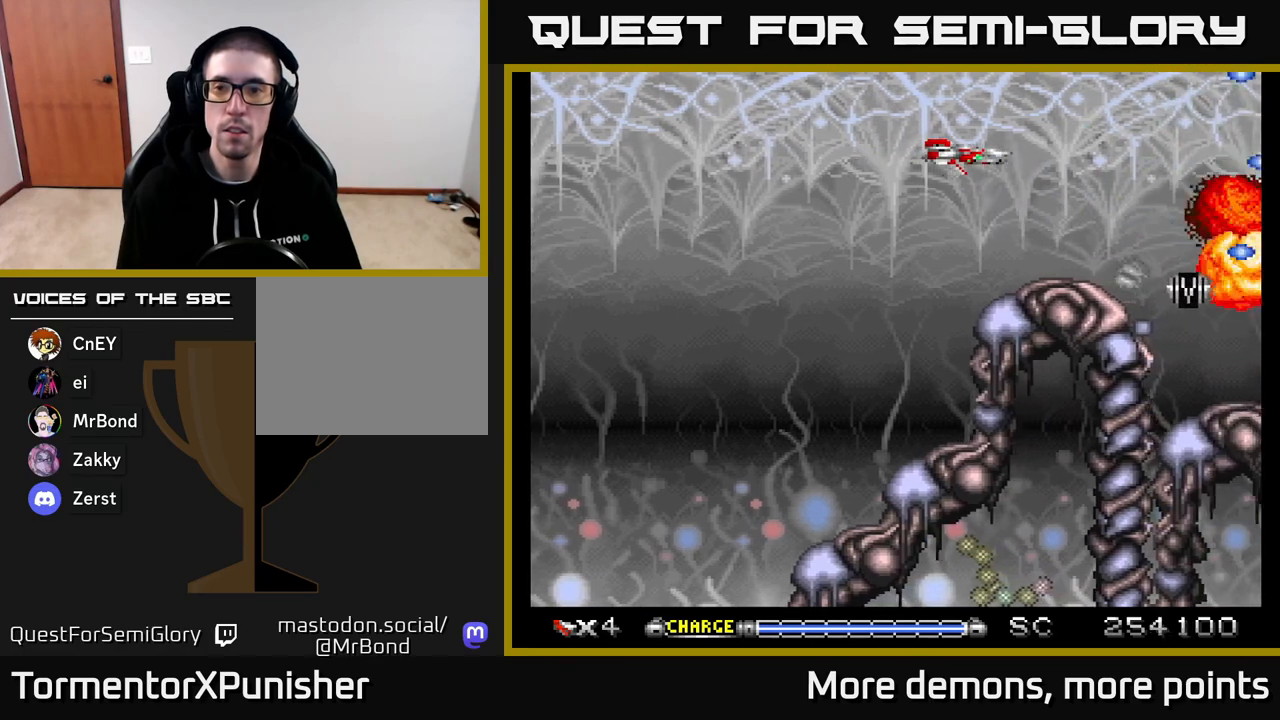
{"buttons": ["A"], "right_stick": "center", "events": []}
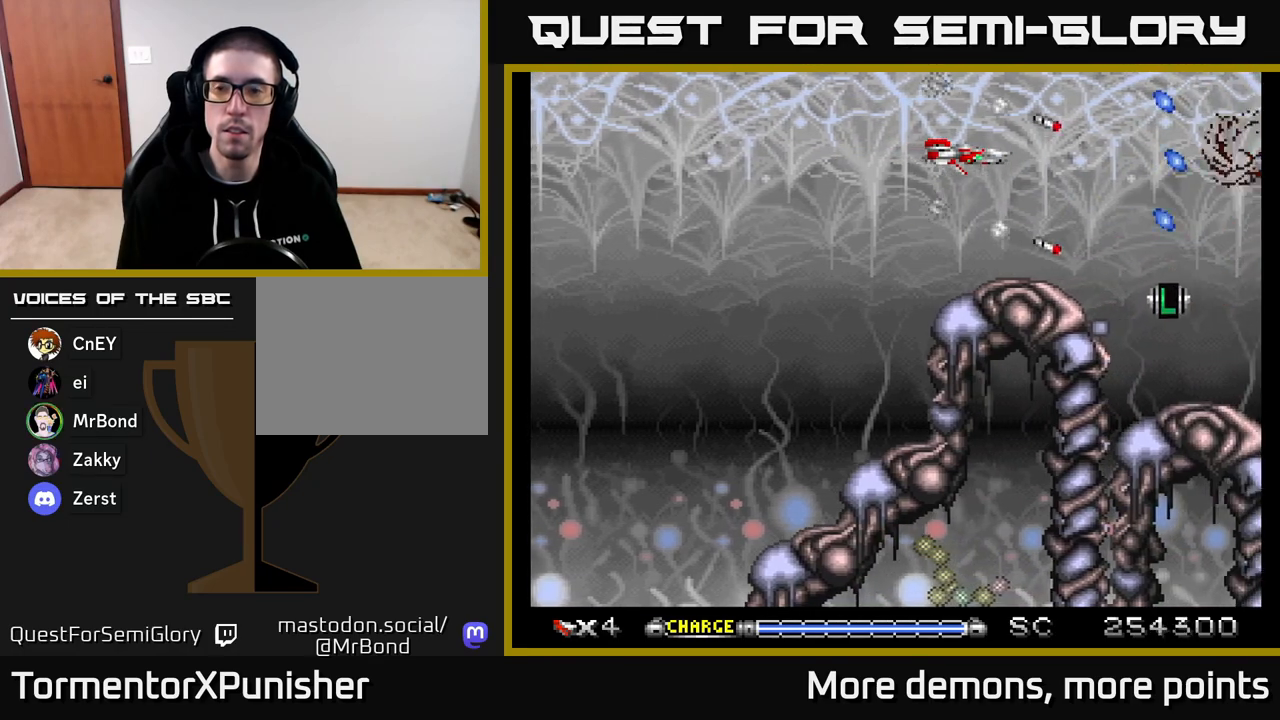
{"buttons": ["A"], "right_stick": "center", "events": []}
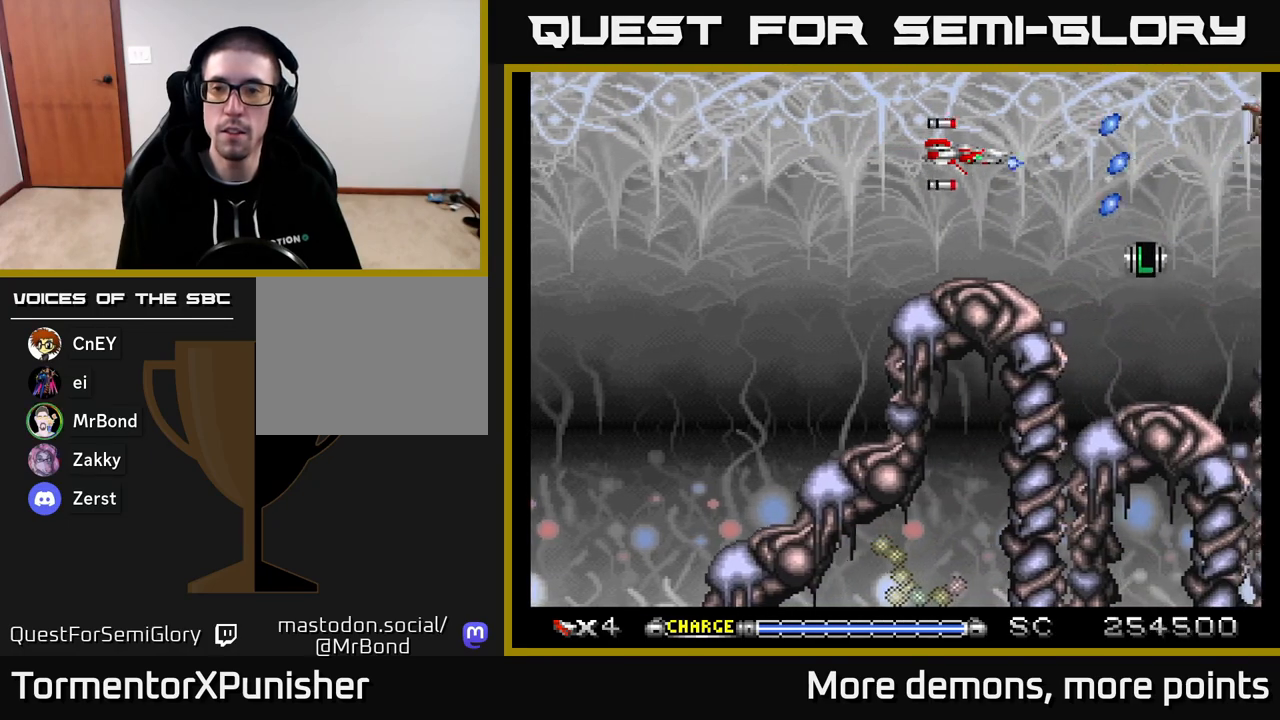
{"buttons": ["A", "DPAD_LEFT"], "right_stick": "center", "events": [[383, "DPAD_LEFT", "down"]]}
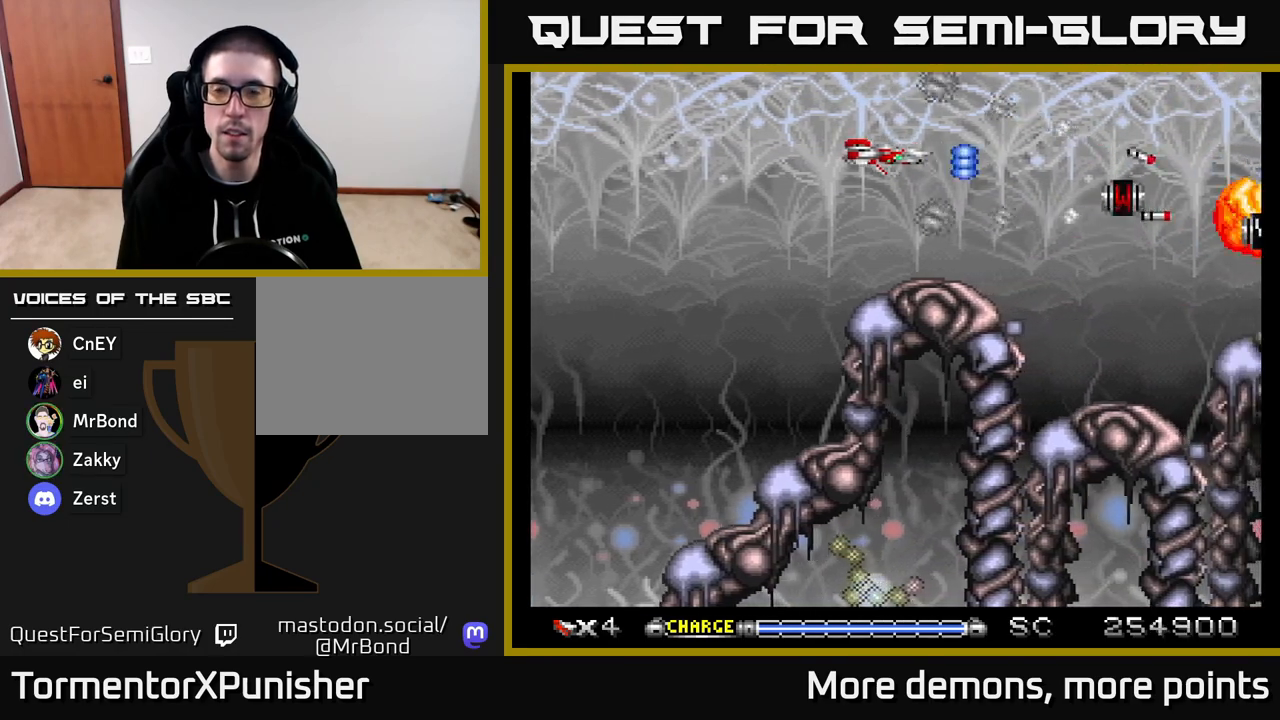
{"buttons": ["A", "DPAD_DOWN"], "right_stick": "center", "events": [[17, "DPAD_UP", "down"], [33, "DPAD_LEFT", "up"], [100, "DPAD_UP", "up"], [383, "DPAD_DOWN", "down"]]}
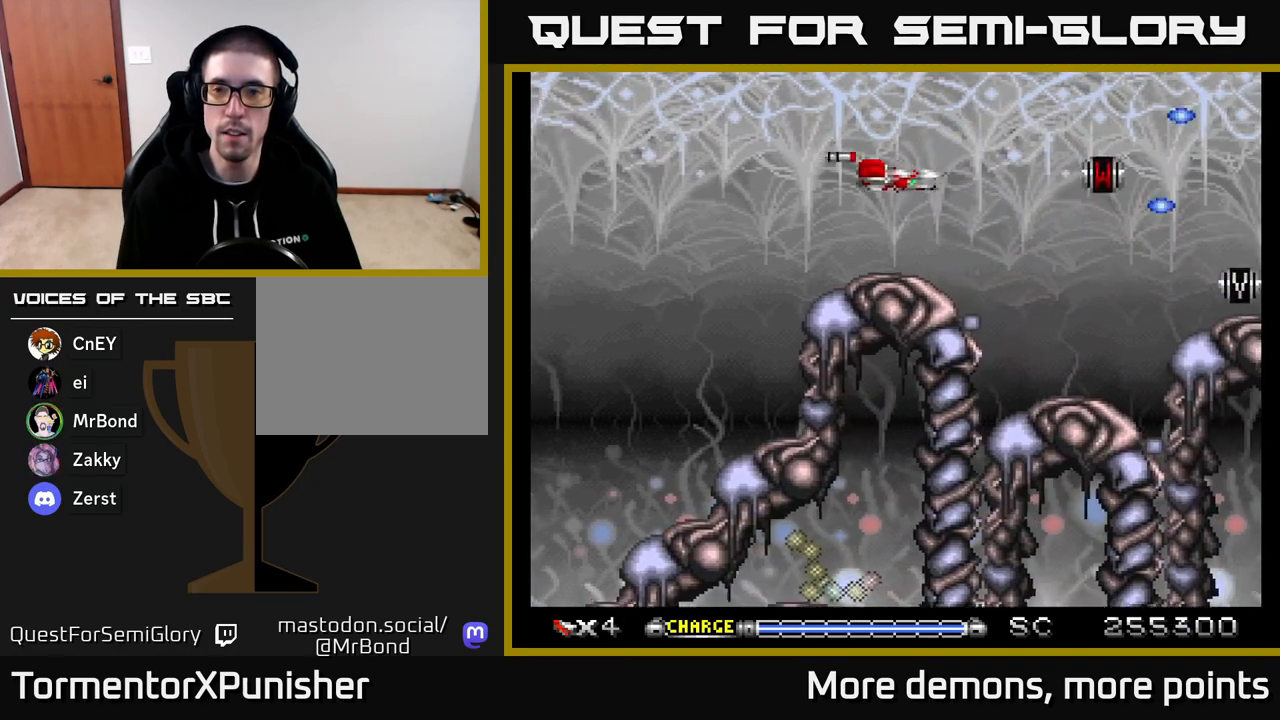
{"buttons": ["A", "DPAD_RIGHT"], "right_stick": "center", "events": [[17, "DPAD_RIGHT", "down"], [50, "DPAD_DOWN", "up"], [50, "DPAD_RIGHT", "up"], [500, "DPAD_RIGHT", "down"]]}
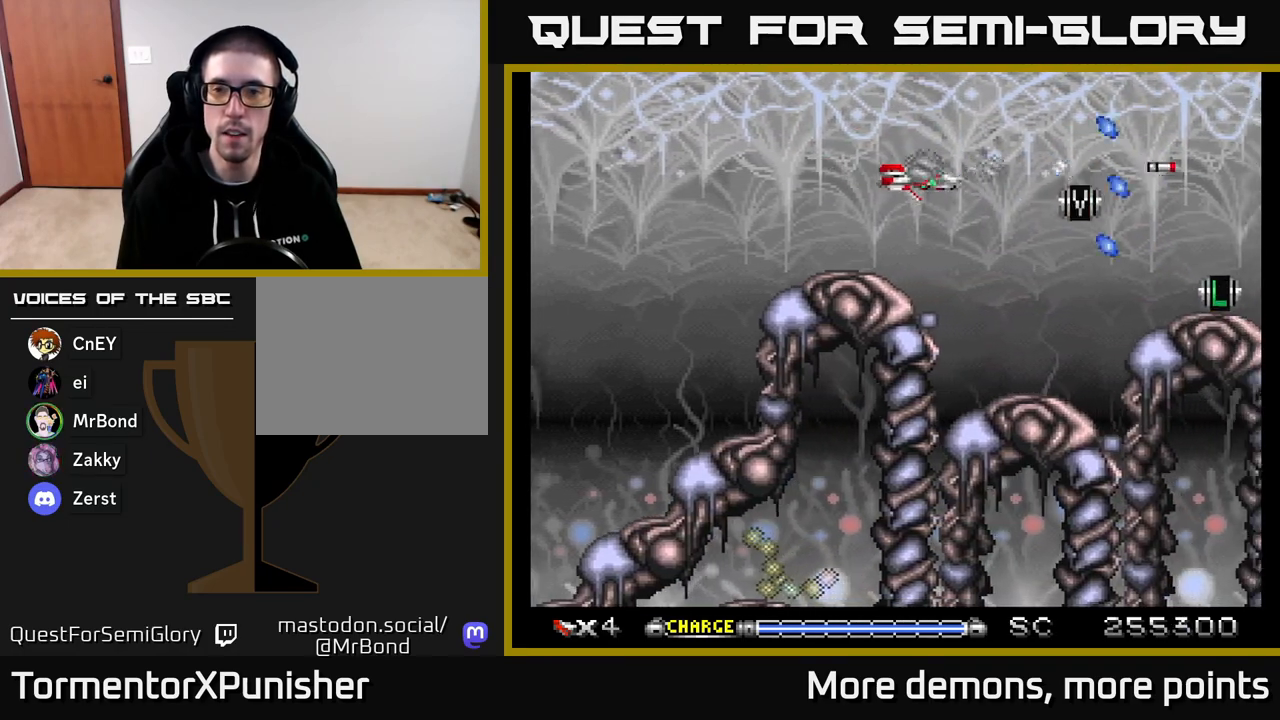
{"buttons": ["A", "DPAD_LEFT"], "right_stick": "center", "events": [[183, "DPAD_RIGHT", "up"], [267, "DPAD_DOWN", "down"], [300, "DPAD_RIGHT", "down"], [450, "DPAD_RIGHT", "up"], [467, "DPAD_DOWN", "up"], [483, "DPAD_LEFT", "down"]]}
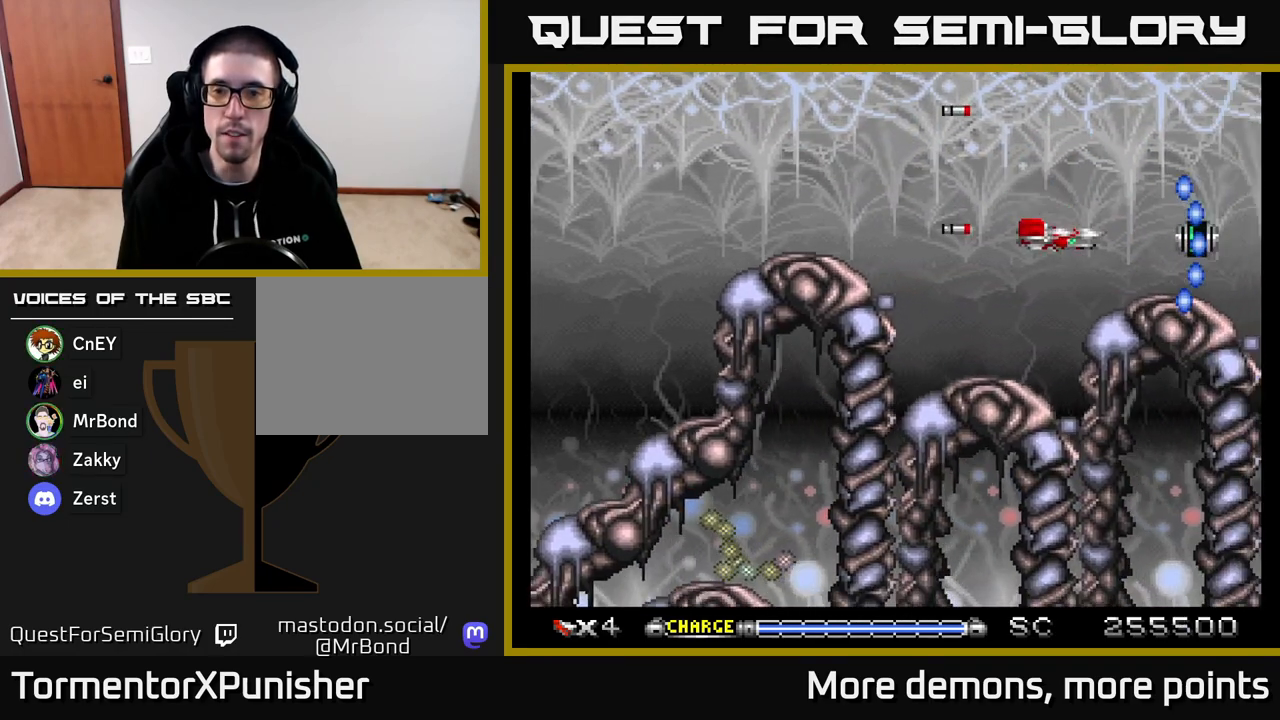
{"buttons": ["A"], "right_stick": "center", "events": [[17, "DPAD_UP", "down"], [217, "DPAD_LEFT", "up"], [250, "DPAD_UP", "up"]]}
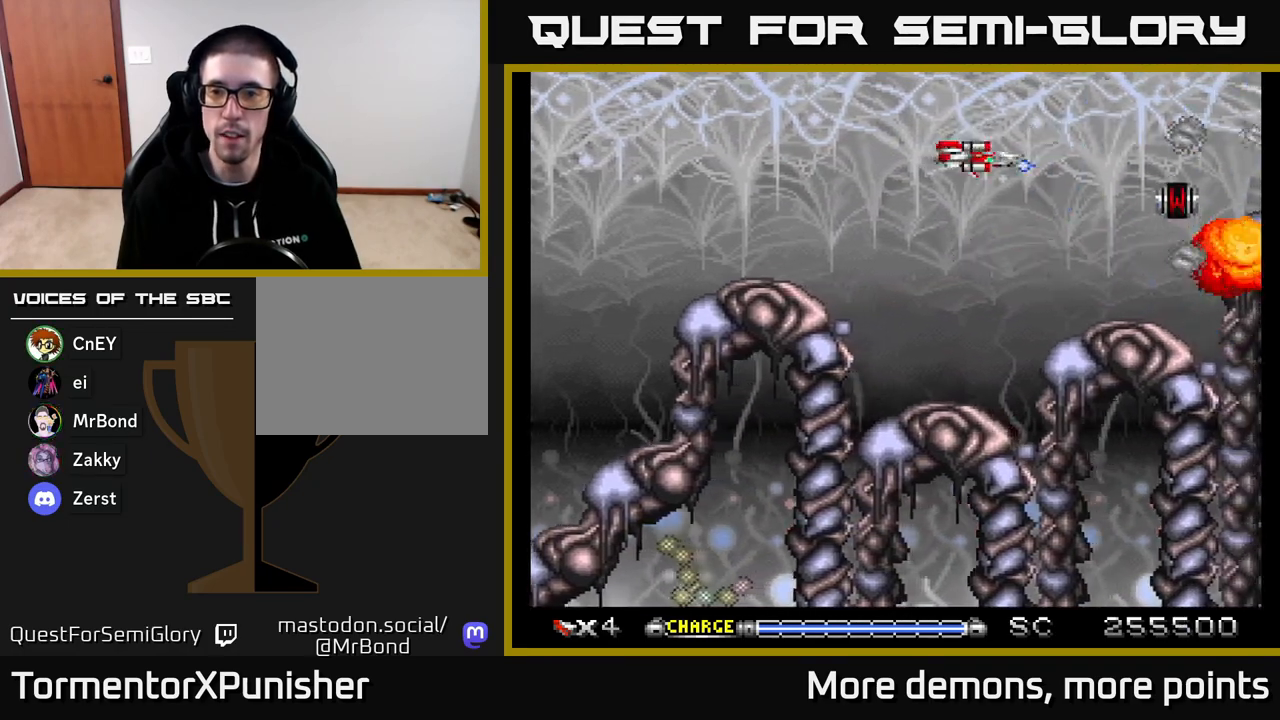
{"buttons": ["A"], "right_stick": "center", "events": [[133, "DPAD_RIGHT", "down"], [233, "DPAD_RIGHT", "up"]]}
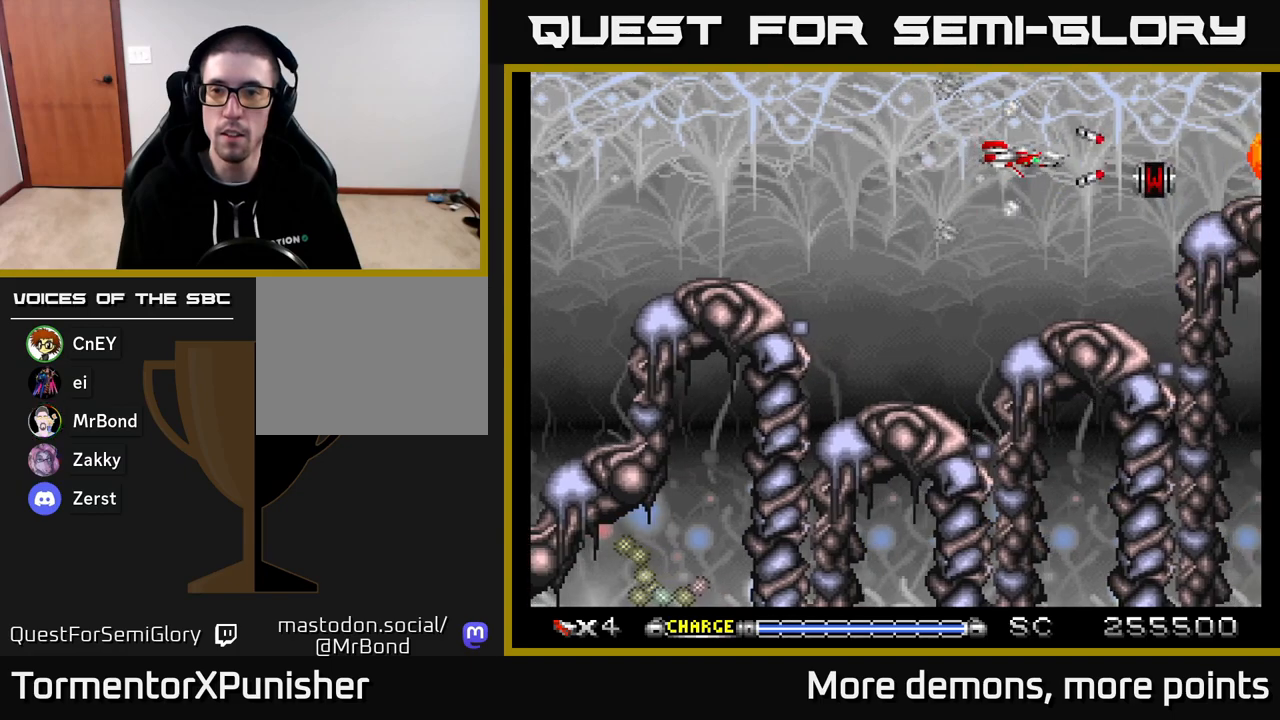
{"buttons": ["A", "DPAD_RIGHT"], "right_stick": "center", "events": [[483, "DPAD_RIGHT", "down"]]}
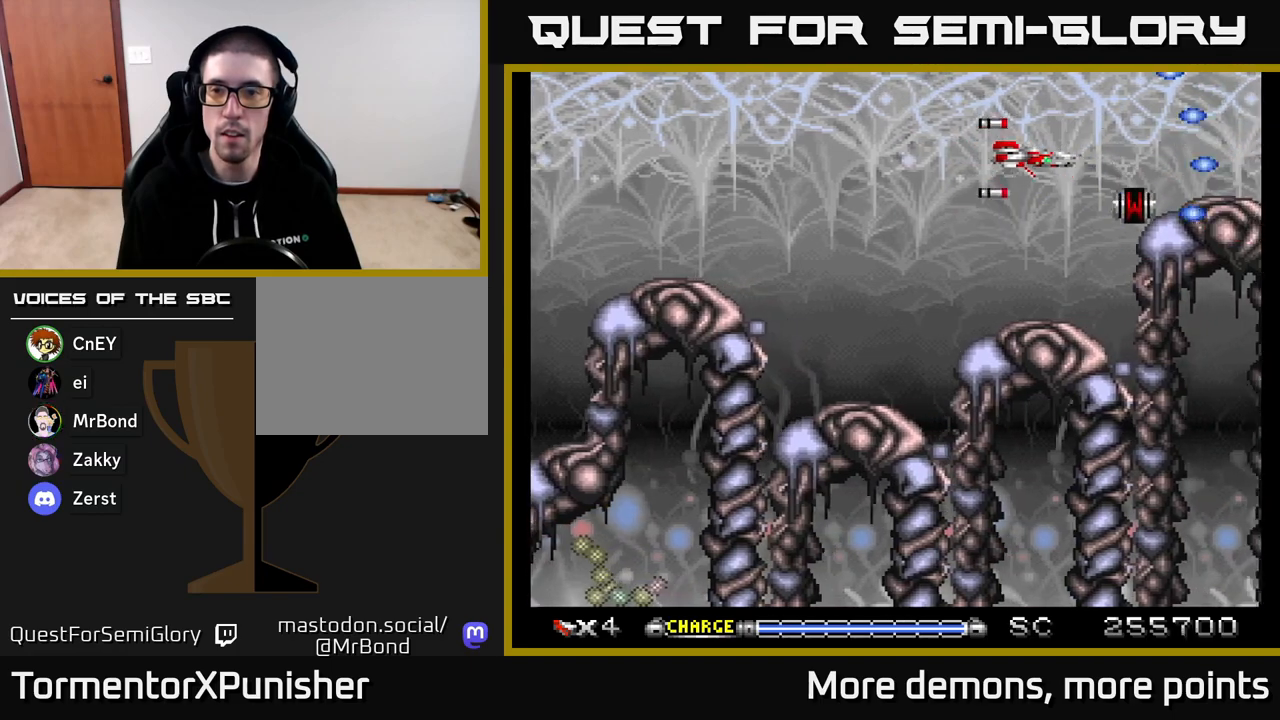
{"buttons": ["A", "DPAD_UP"], "right_stick": "center"}
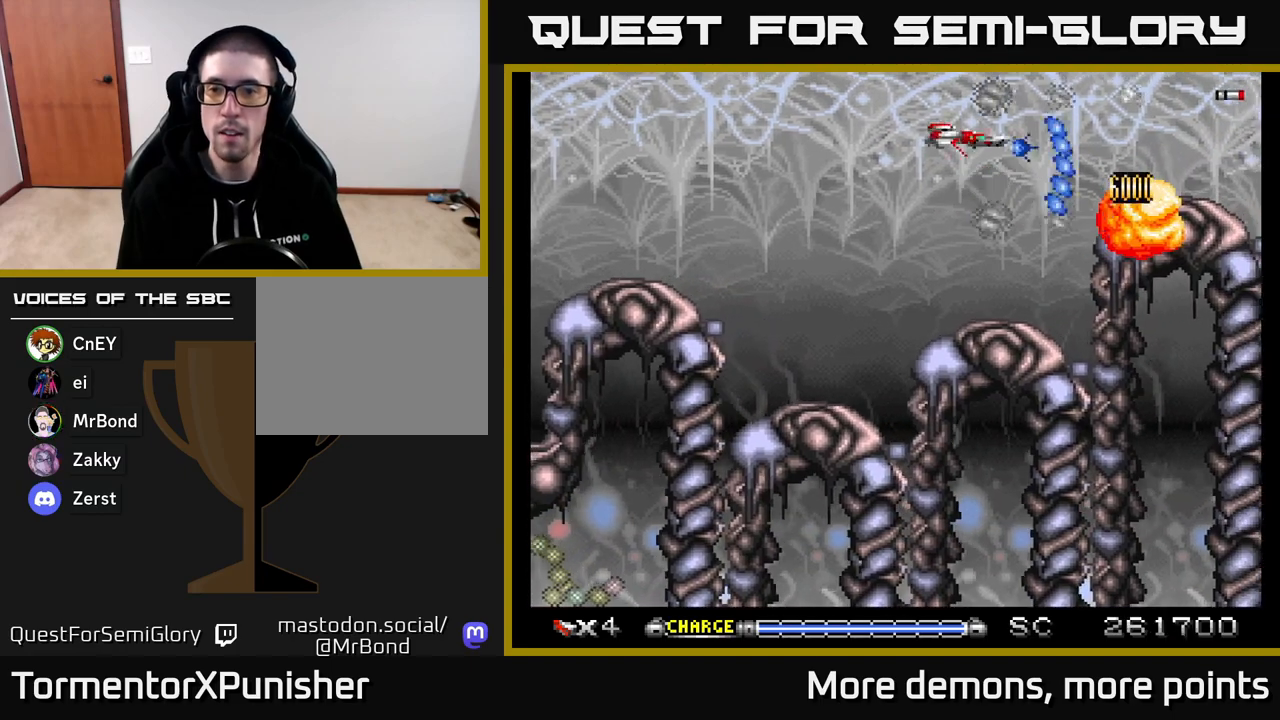
{"buttons": ["A"], "right_stick": "center", "events": [[67, "DPAD_UP", "up"], [167, "DPAD_RIGHT", "down"], [300, "DPAD_RIGHT", "up"]]}
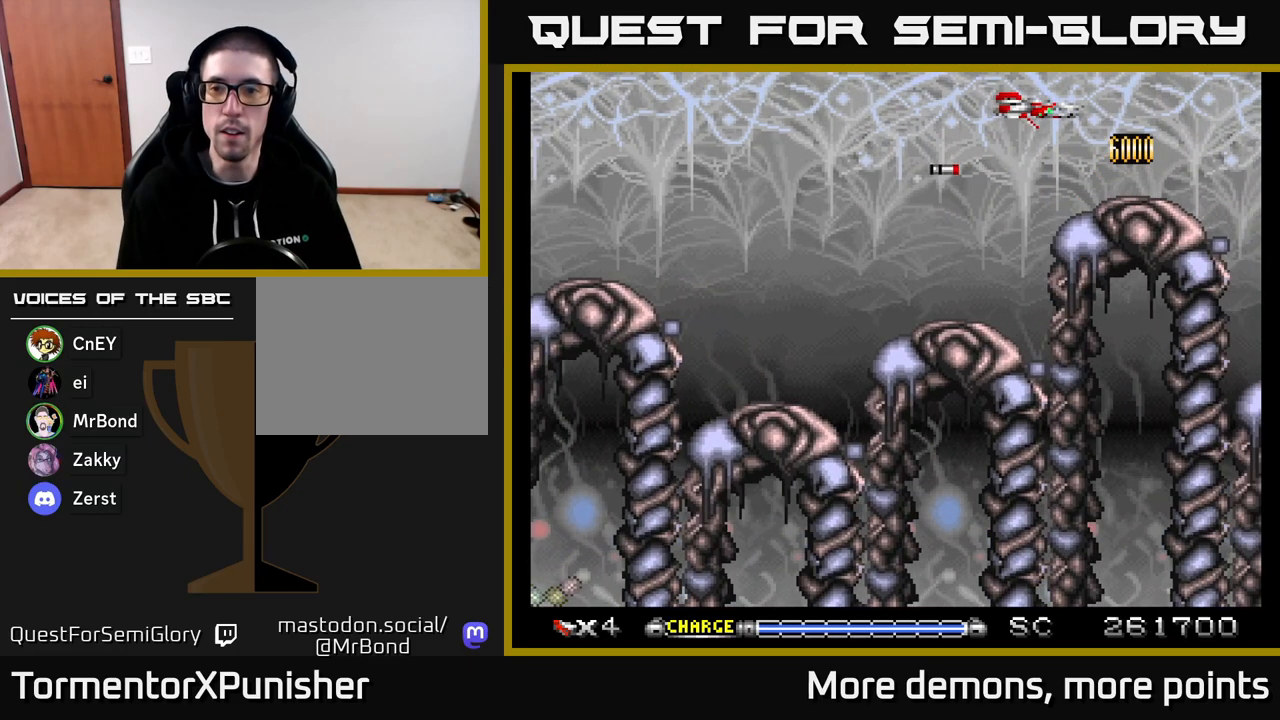
{"buttons": ["A"], "right_stick": "center", "events": [[183, "DPAD_DOWN", "down"], [200, "DPAD_DOWN", "up"]]}
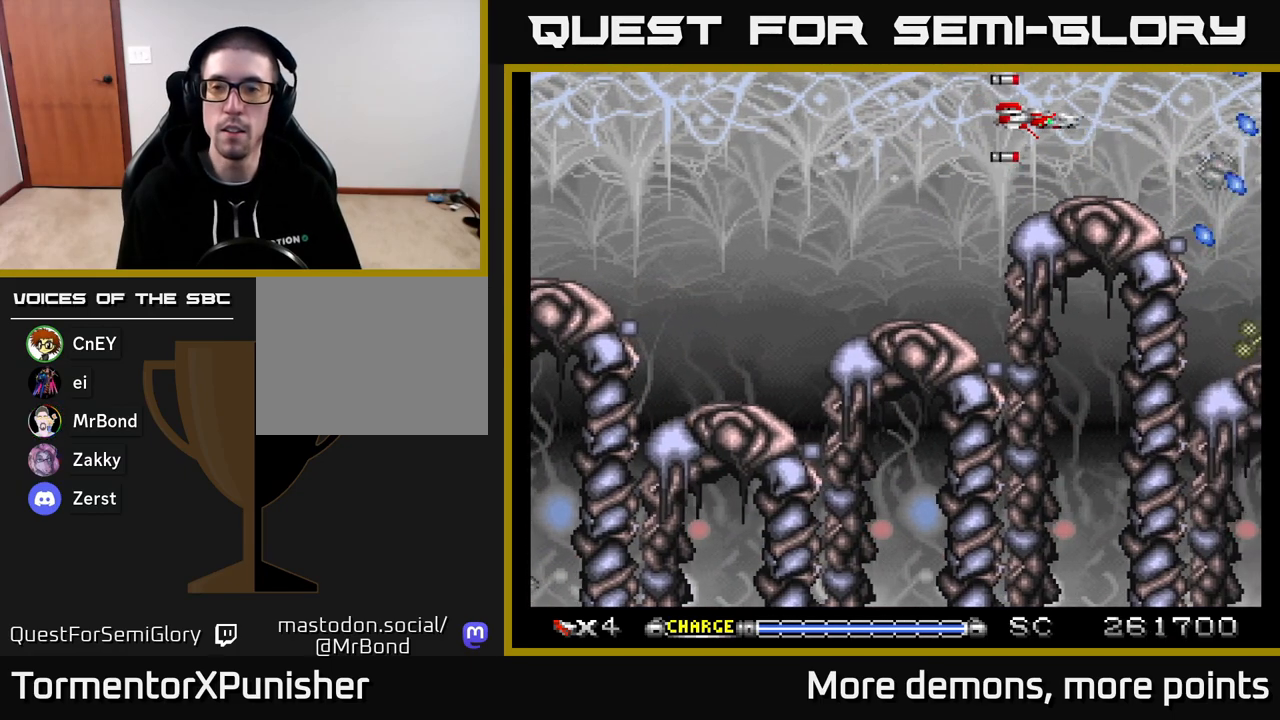
{"buttons": ["A", "DPAD_LEFT"], "right_stick": "center", "events": [[333, "DPAD_LEFT", "down"]]}
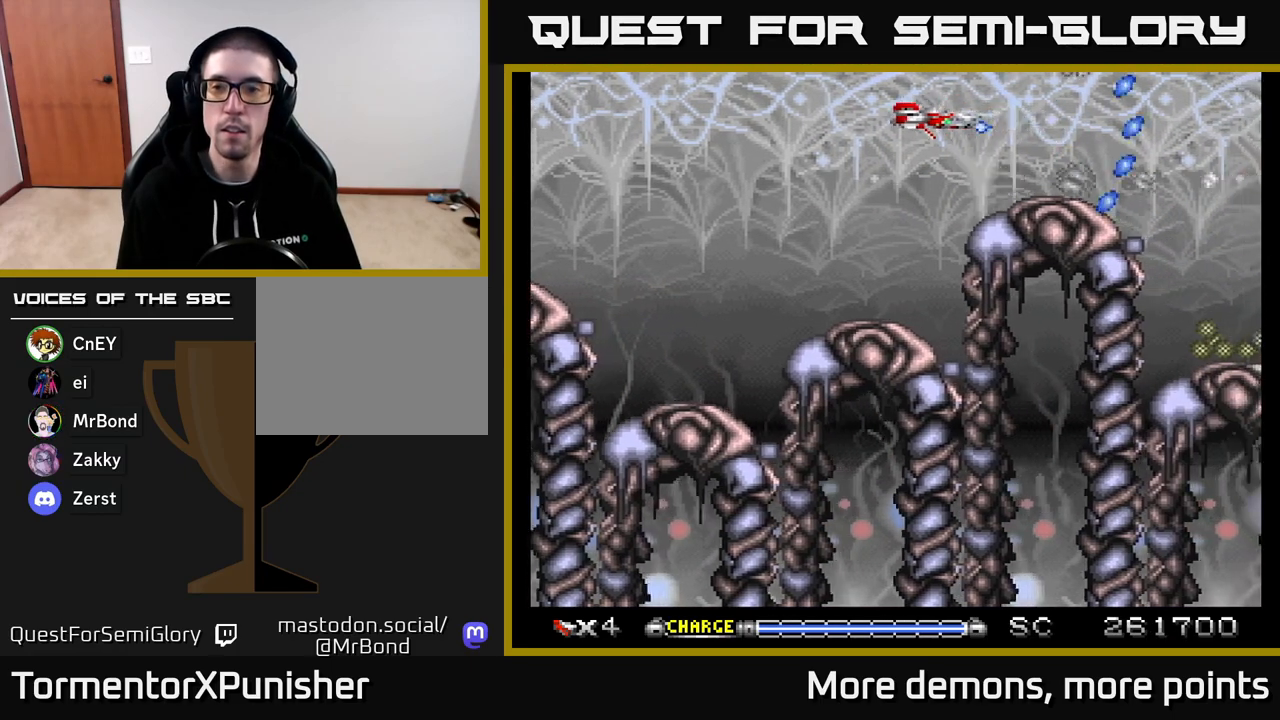
{"buttons": ["A"], "right_stick": "center", "events": [[17, "DPAD_LEFT", "up"]]}
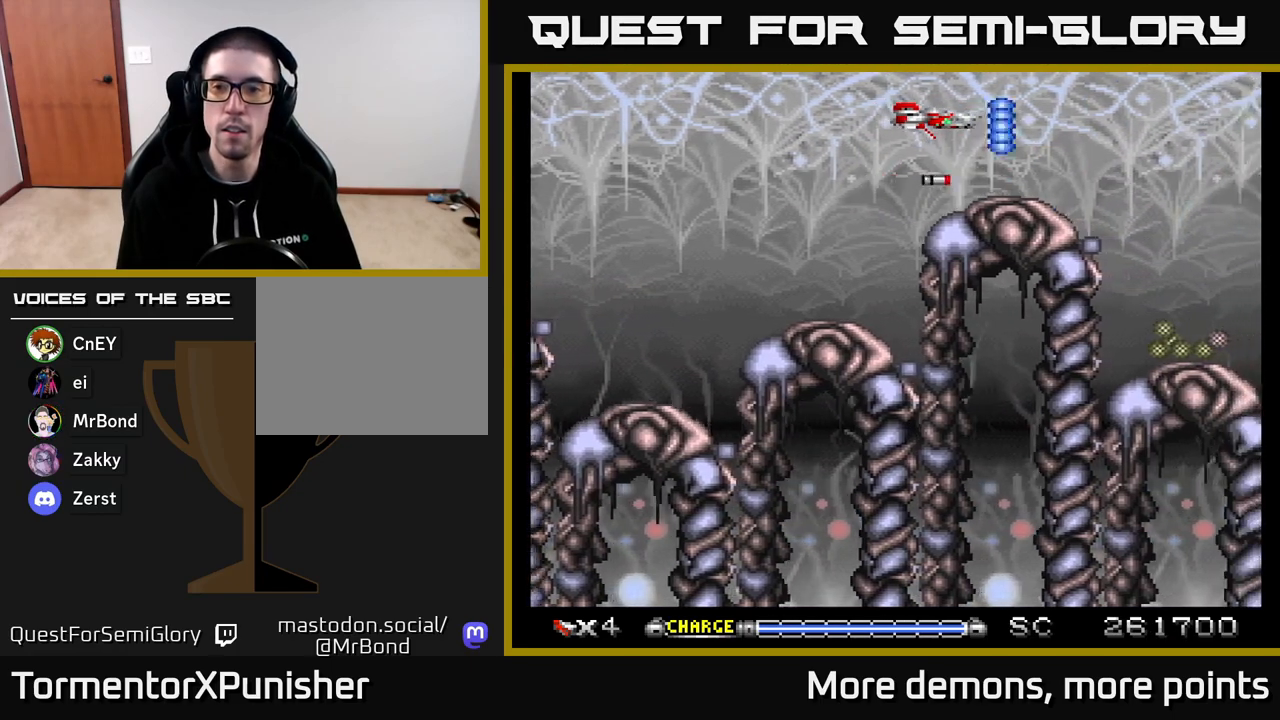
{"buttons": ["A", "DPAD_RIGHT"], "right_stick": "center", "events": [[300, "DPAD_RIGHT", "down"]]}
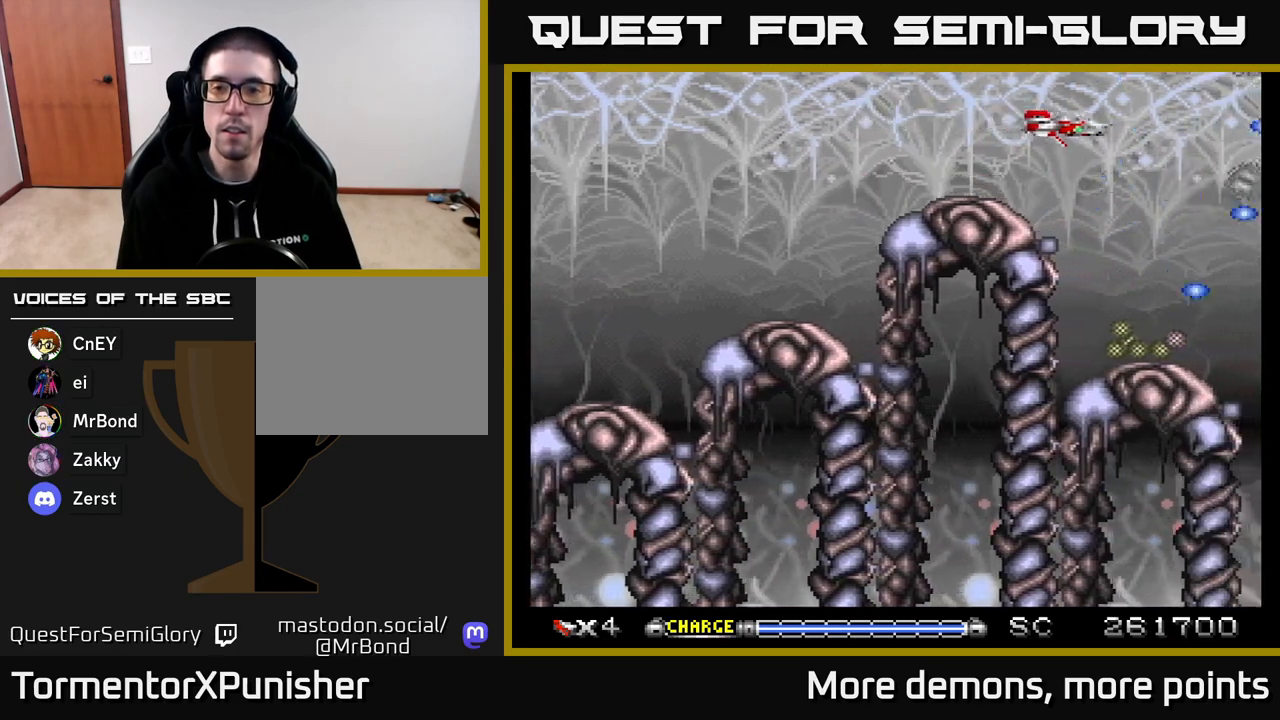
{"buttons": ["A", "DPAD_LEFT"], "right_stick": "center", "events": [[17, "DPAD_DOWN", "down"], [133, "DPAD_RIGHT", "up"], [217, "DPAD_DOWN", "up"], [417, "DPAD_DOWN", "down"], [450, "DPAD_LEFT", "down"], [467, "DPAD_DOWN", "up"]]}
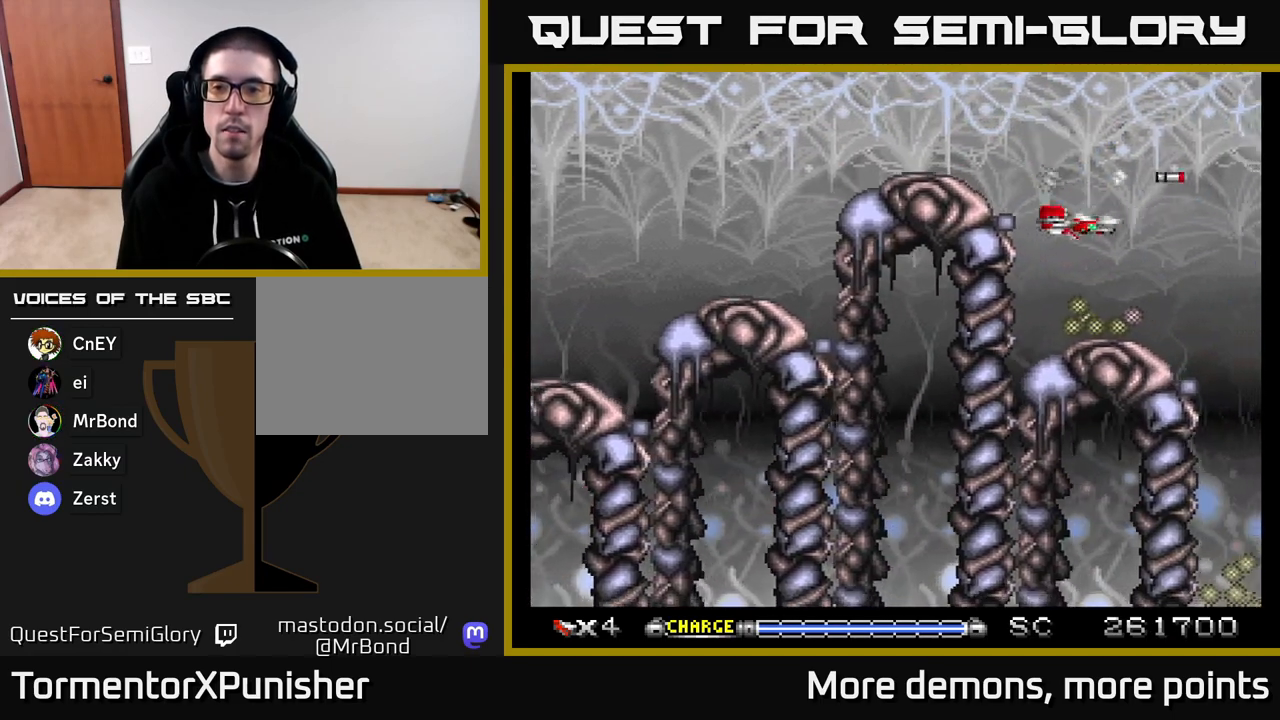
{"buttons": ["A"], "right_stick": "center", "events": [[67, "DPAD_LEFT", "up"]]}
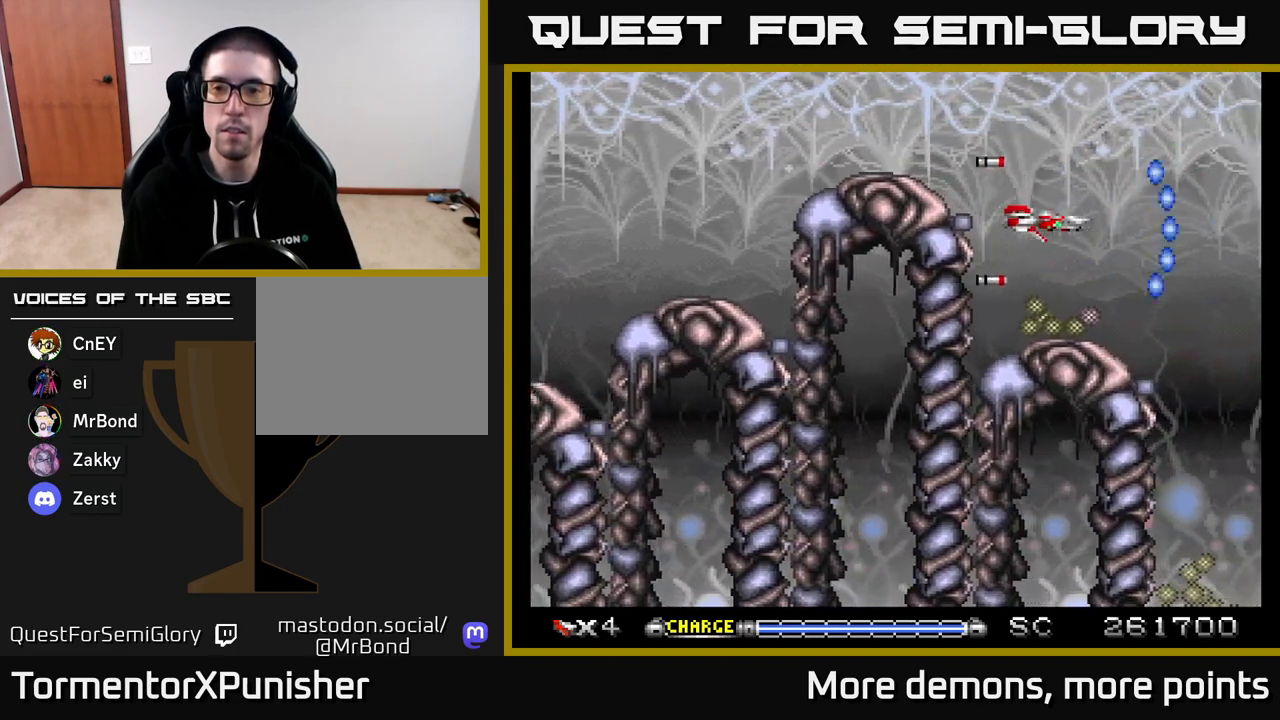
{"buttons": ["A"], "right_stick": "center", "events": [[400, "DPAD_LEFT", "down"], [467, "DPAD_LEFT", "up"]]}
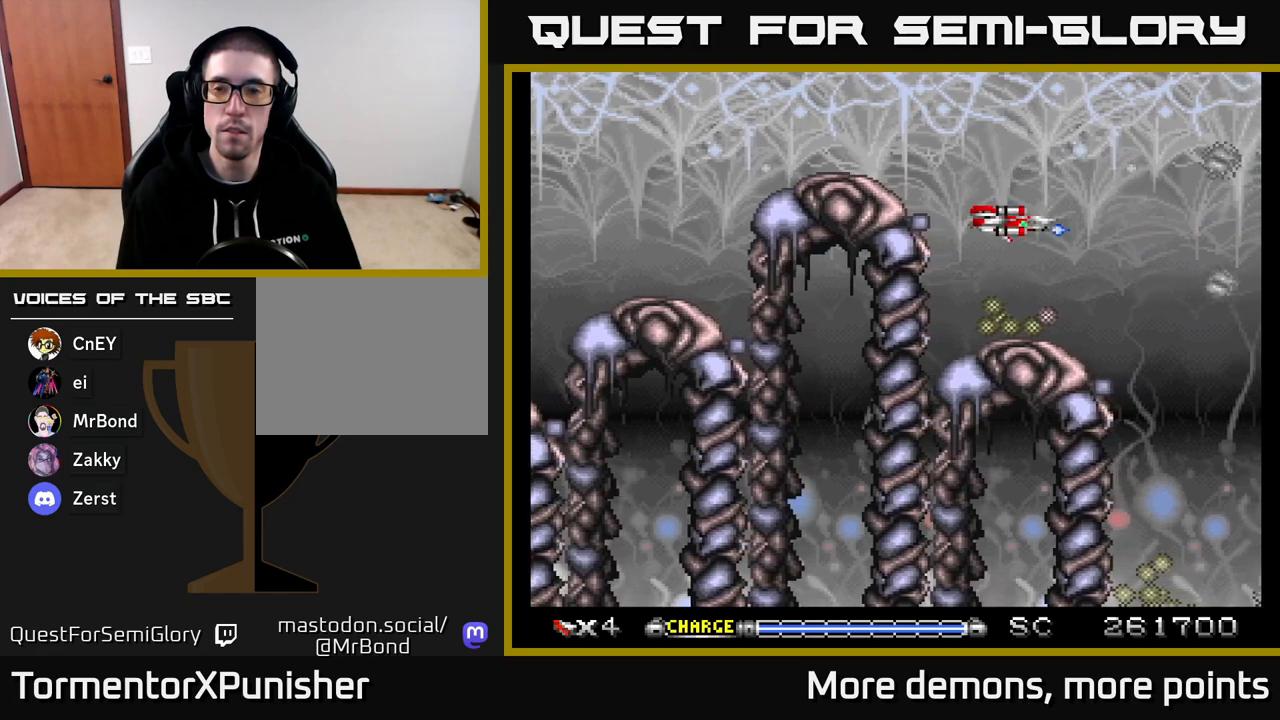
{"buttons": ["A"], "right_stick": "center", "events": []}
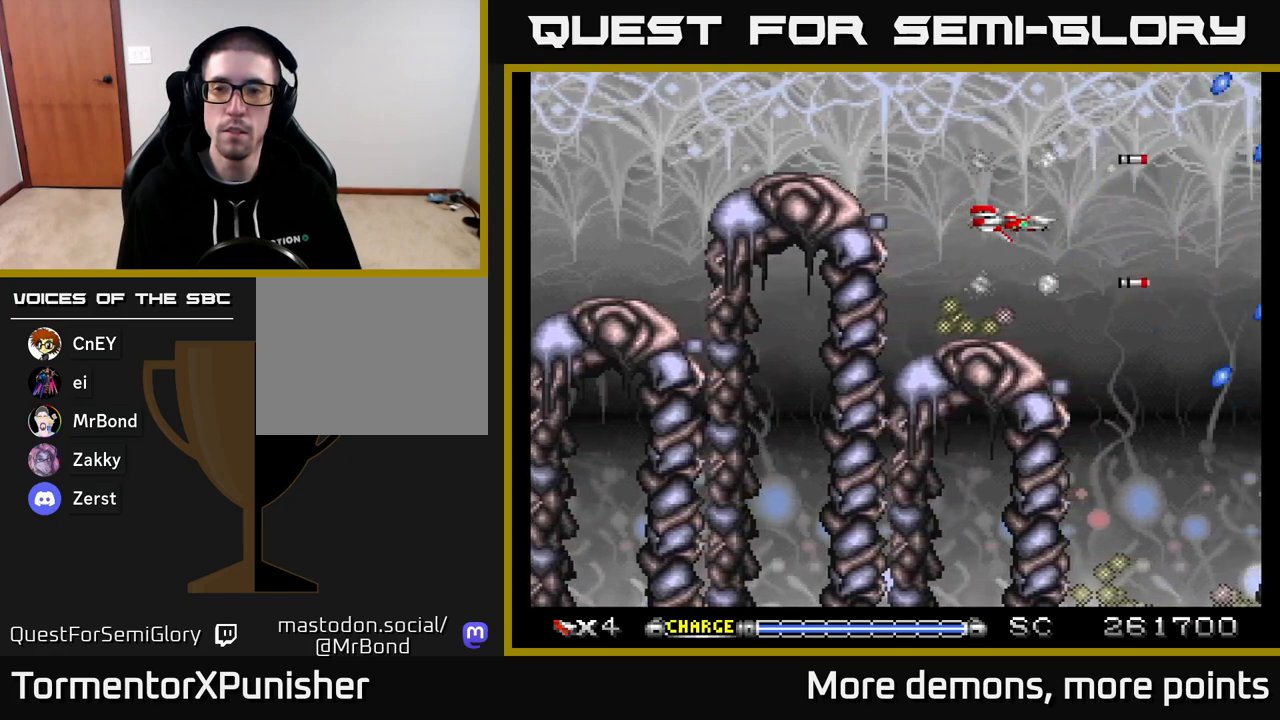
{"buttons": ["A"], "right_stick": "center", "events": [[133, "DPAD_LEFT", "down"], [217, "DPAD_LEFT", "up"]]}
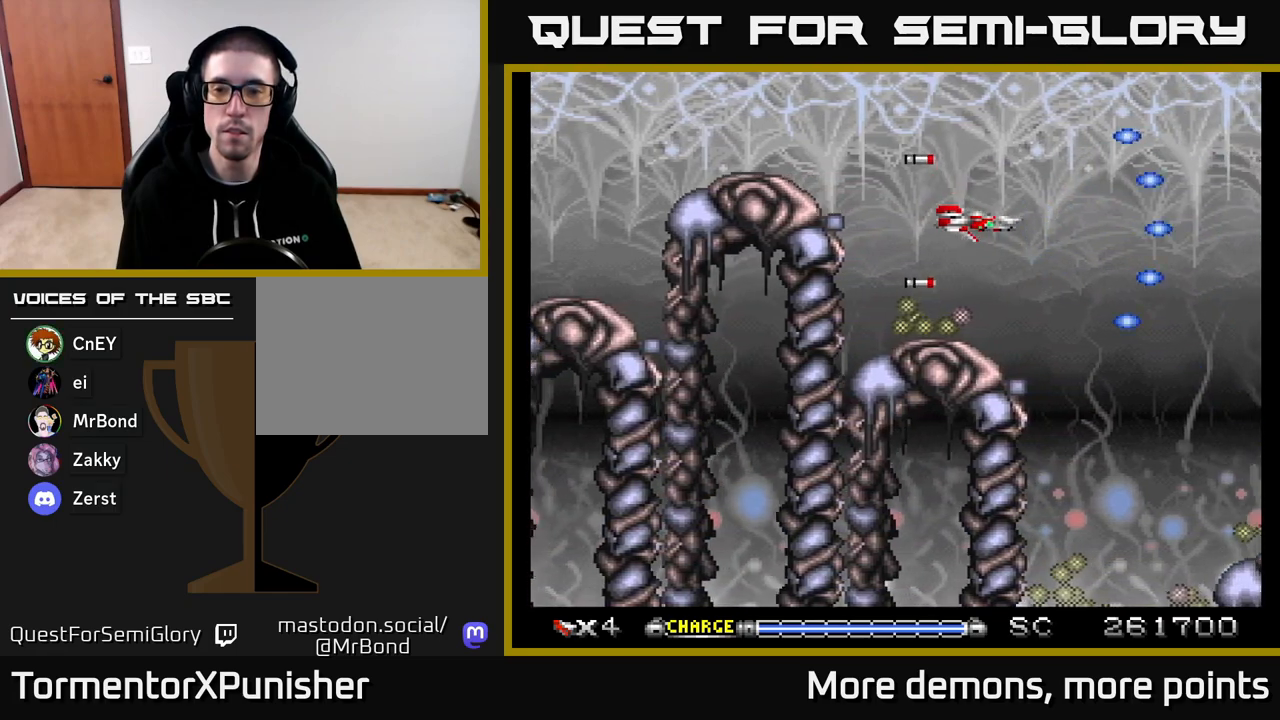
{"buttons": ["A"], "right_stick": "center", "events": [[50, "DPAD_LEFT", "down"], [133, "DPAD_LEFT", "up"]]}